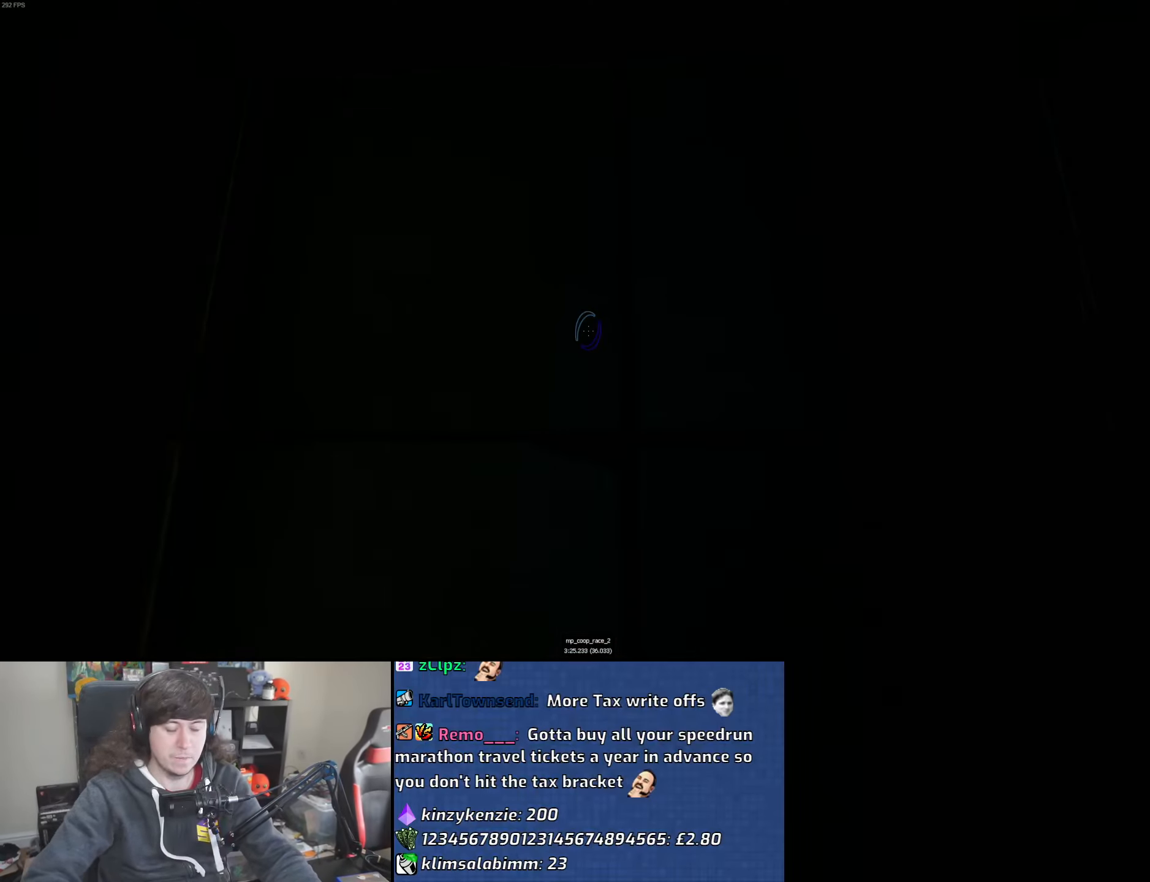
Gameplay with keyboard and mouse; each line is a JSON object with the keys and mouse buttons held at the frame after it. "events" lists presses ("down") and releases ("up") of "1", "2", "3", "4", "5", "6", "8", "a", "alt", "b", "c", "ctrl", "d", "down", "e", "escape", "f", "f1", "f2", "f3", "g", "h", "left", "n", "num2", "q", "r", "right", "s", "shift", "space", "t", "tab", "up", "v", "w", "x", "y", "z", "mouse_left", "mouse_wheel" and "mouse_right" between this image and that frame as [ms after this image, input, new state], when the widget could be followed in between. "mouse_left", "mouse_wheel", "mouse_right" = the "left", "wheel", "right" buttons of the "mouse" list. No other keys are recorded. "wheel" means that the mouse wheel is clicked or scrolled. Mouse movement is not recorded.
{"keys": [], "mouse": [], "events": [[133, "mouse_right", "down"], [150, "mouse_left", "down"], [233, "mouse_left", "up"], [233, "mouse_right", "up"], [300, "mouse_left", "down"], [333, "mouse_right", "down"], [400, "mouse_left", "up"], [400, "mouse_right", "up"]]}
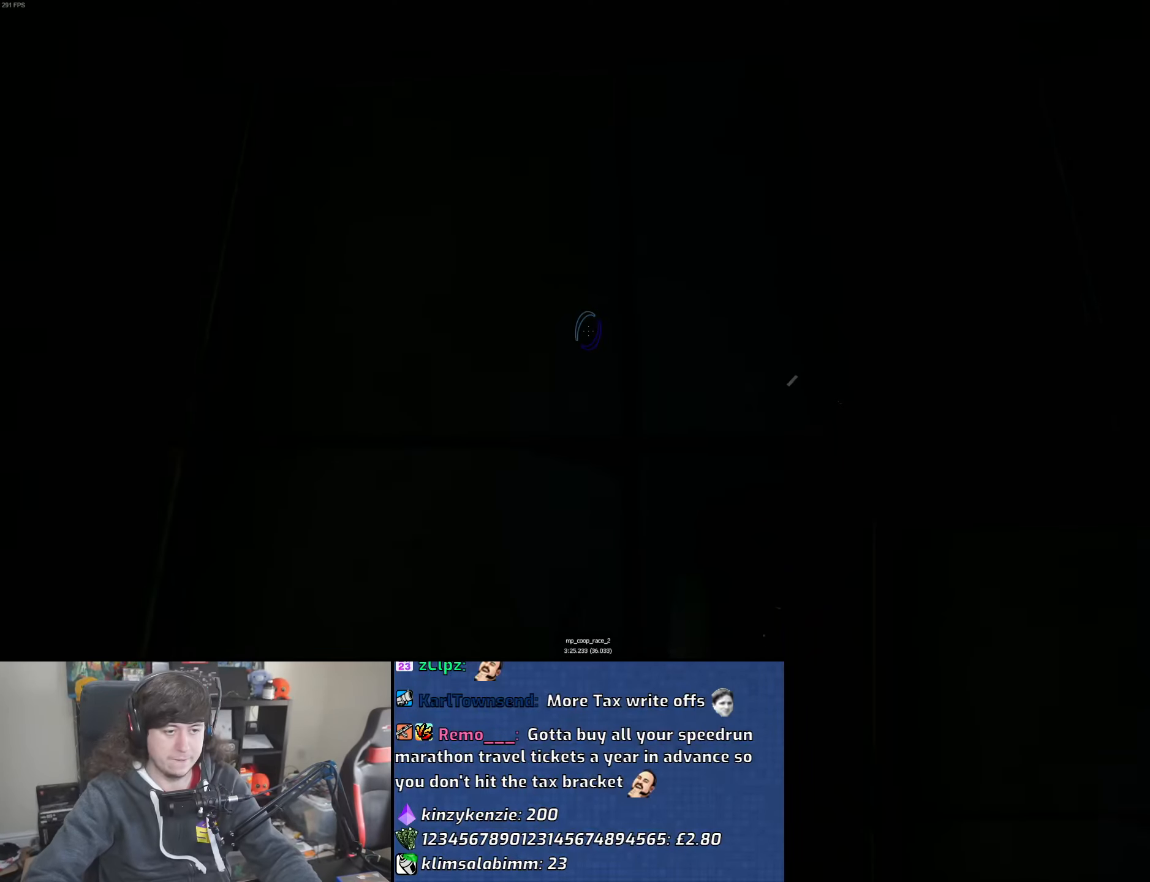
{"keys": [], "mouse": [], "events": []}
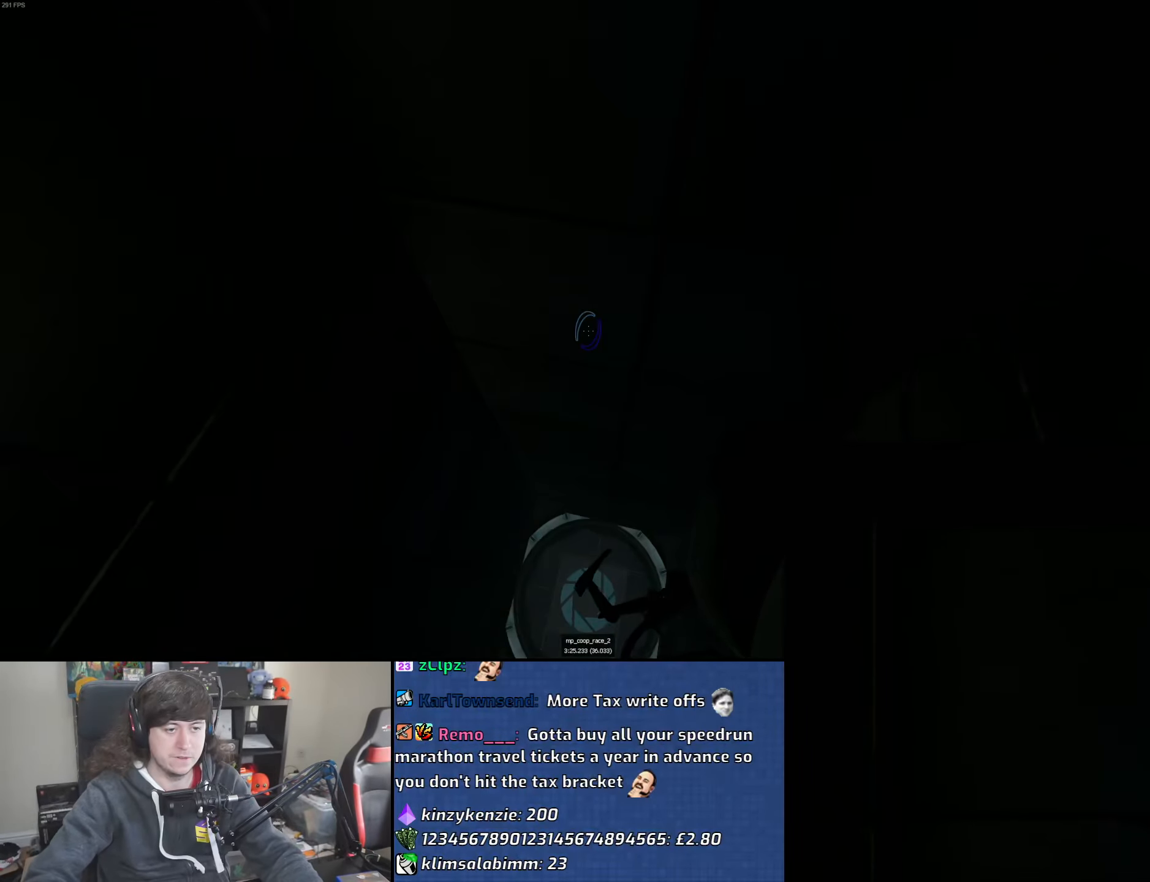
{"keys": [], "mouse": [], "events": []}
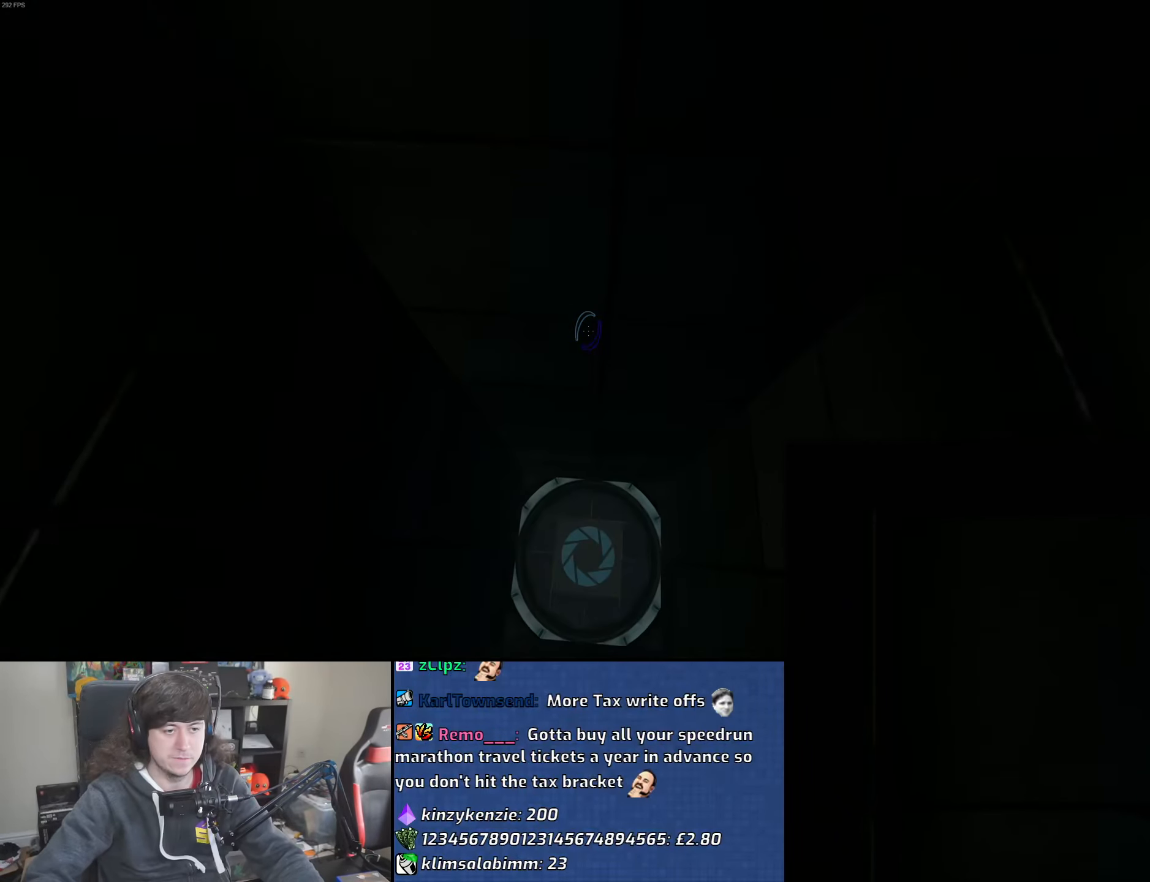
{"keys": ["w"], "mouse": [], "events": [[416, "w", "down"]]}
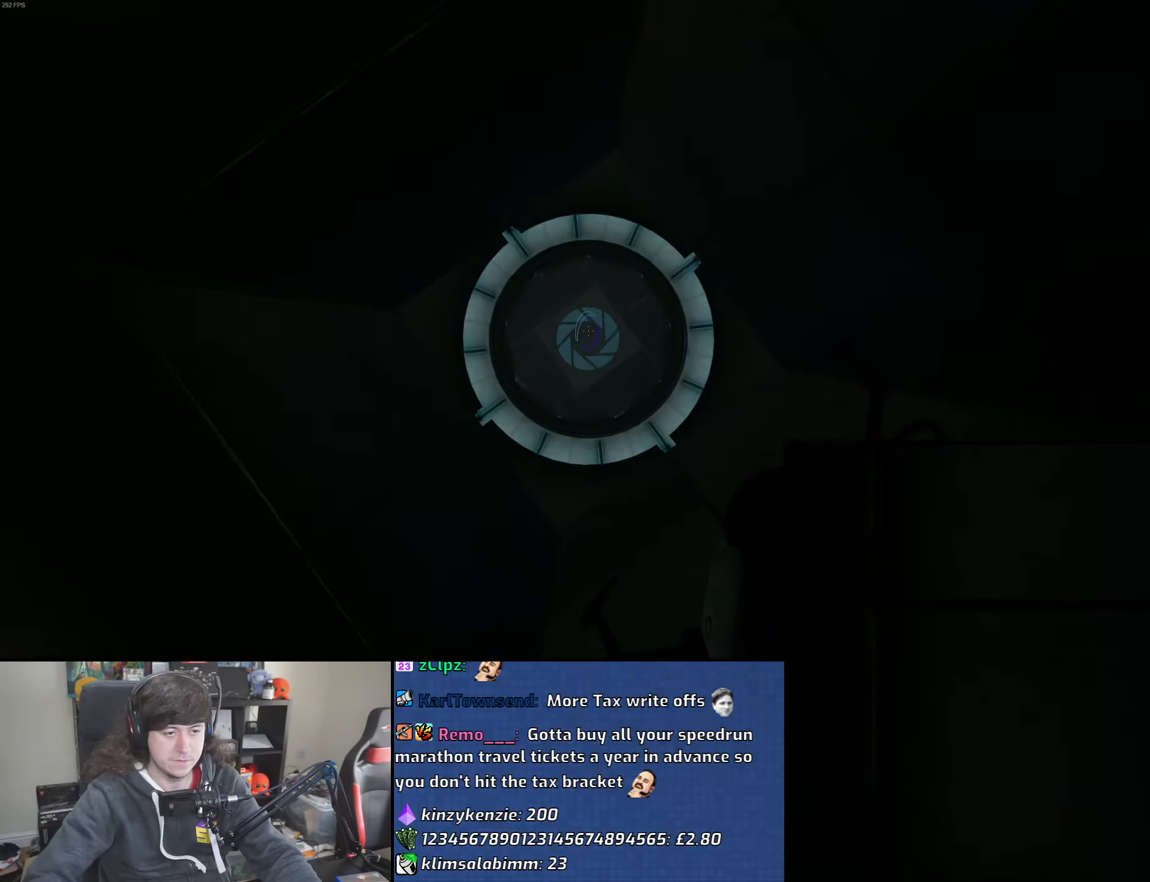
{"keys": ["w"], "mouse": [], "events": []}
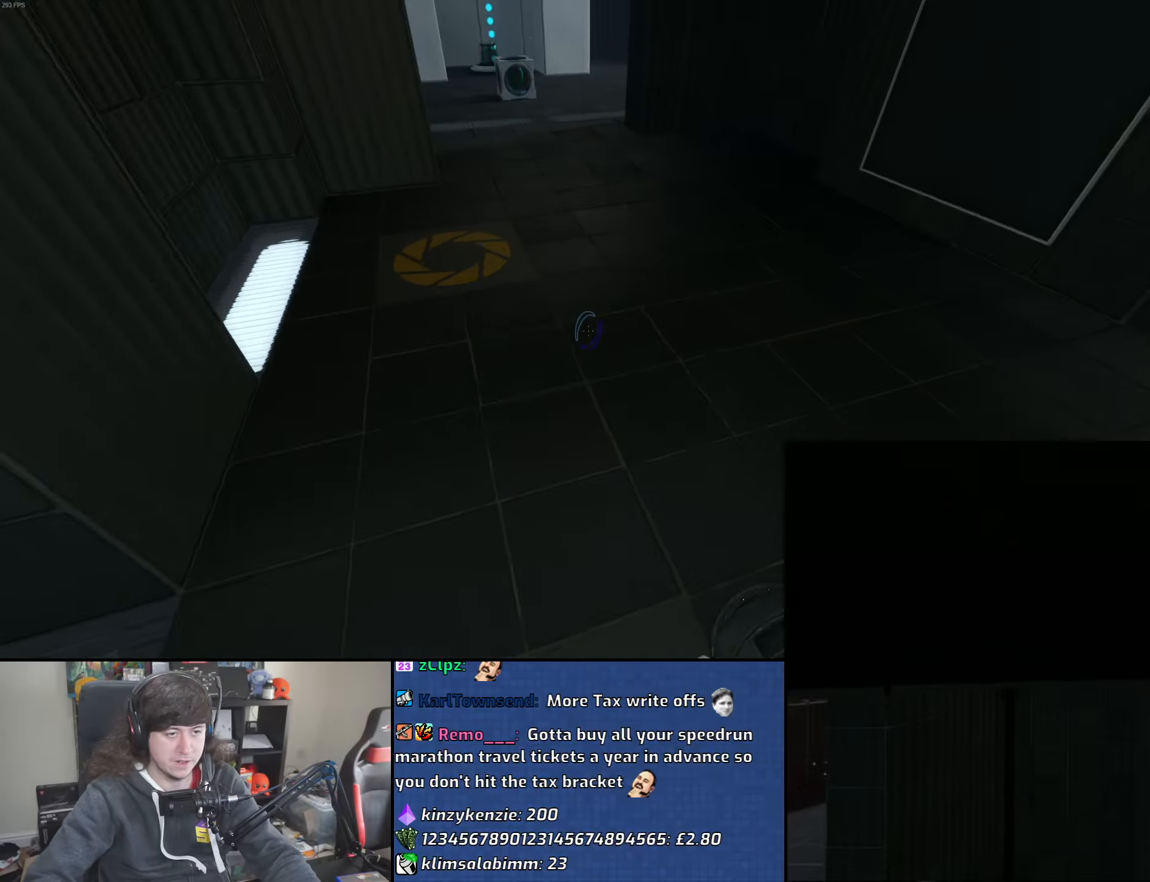
{"keys": ["a"], "mouse": ["wheel"], "events": [[200, "d", "down"], [366, "a", "down"], [400, "d", "up"], [416, "w", "up"], [450, "mouse_wheel", "down"]]}